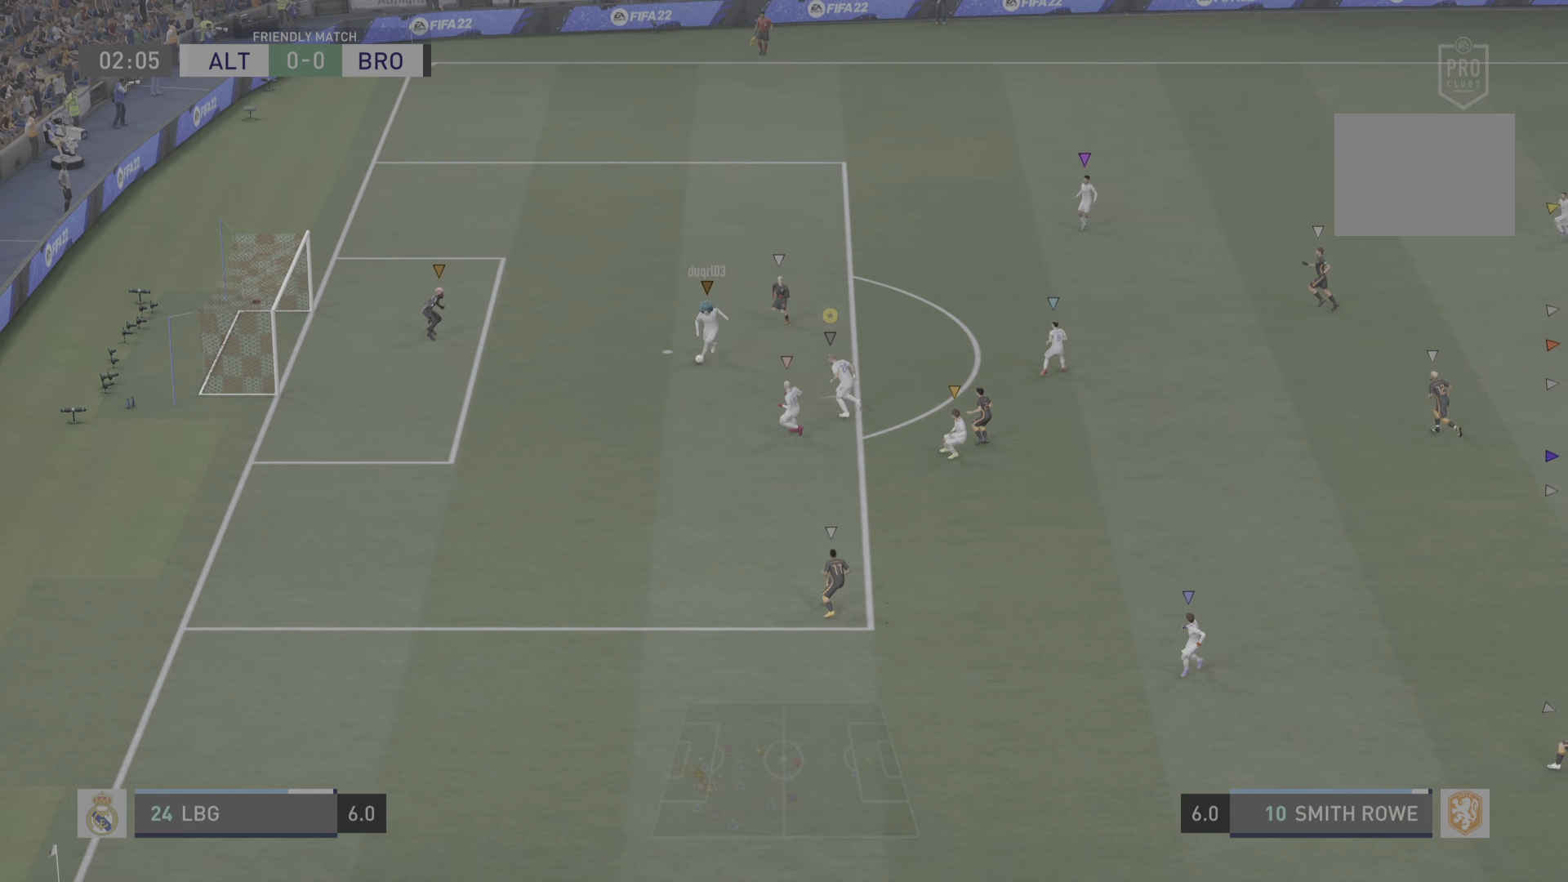
Gameplay with a controller (PlayStation layout); each line is a JSON object with the inputs held at the frame after it. "events" lists button and stick changes between this image and that frame as [ms after this image, input, new state], when the widget could be followed in between. Not read: L3 R3.
{"buttons": ["L2"], "left_stick": "up-right", "right_stick": "center", "events": [[100, "L2", "up"], [300, "left_stick", "up-right"], [350, "L2", "down"]]}
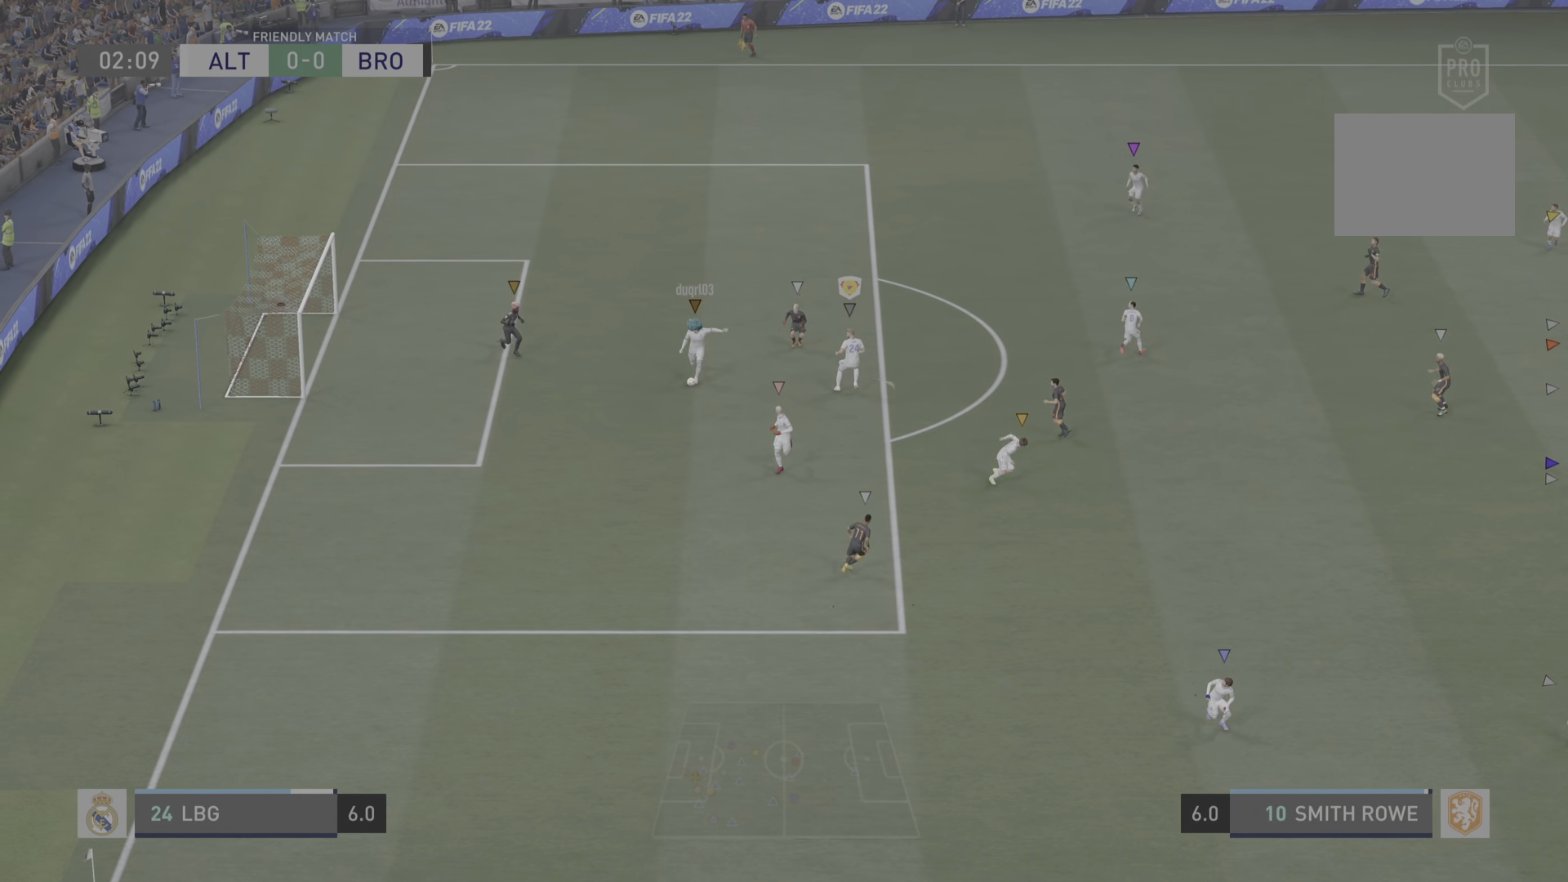
{"buttons": [], "left_stick": "up-right", "right_stick": "center", "events": [[100, "L2", "up"], [100, "left_stick", "center"], [233, "left_stick", "up-right"]]}
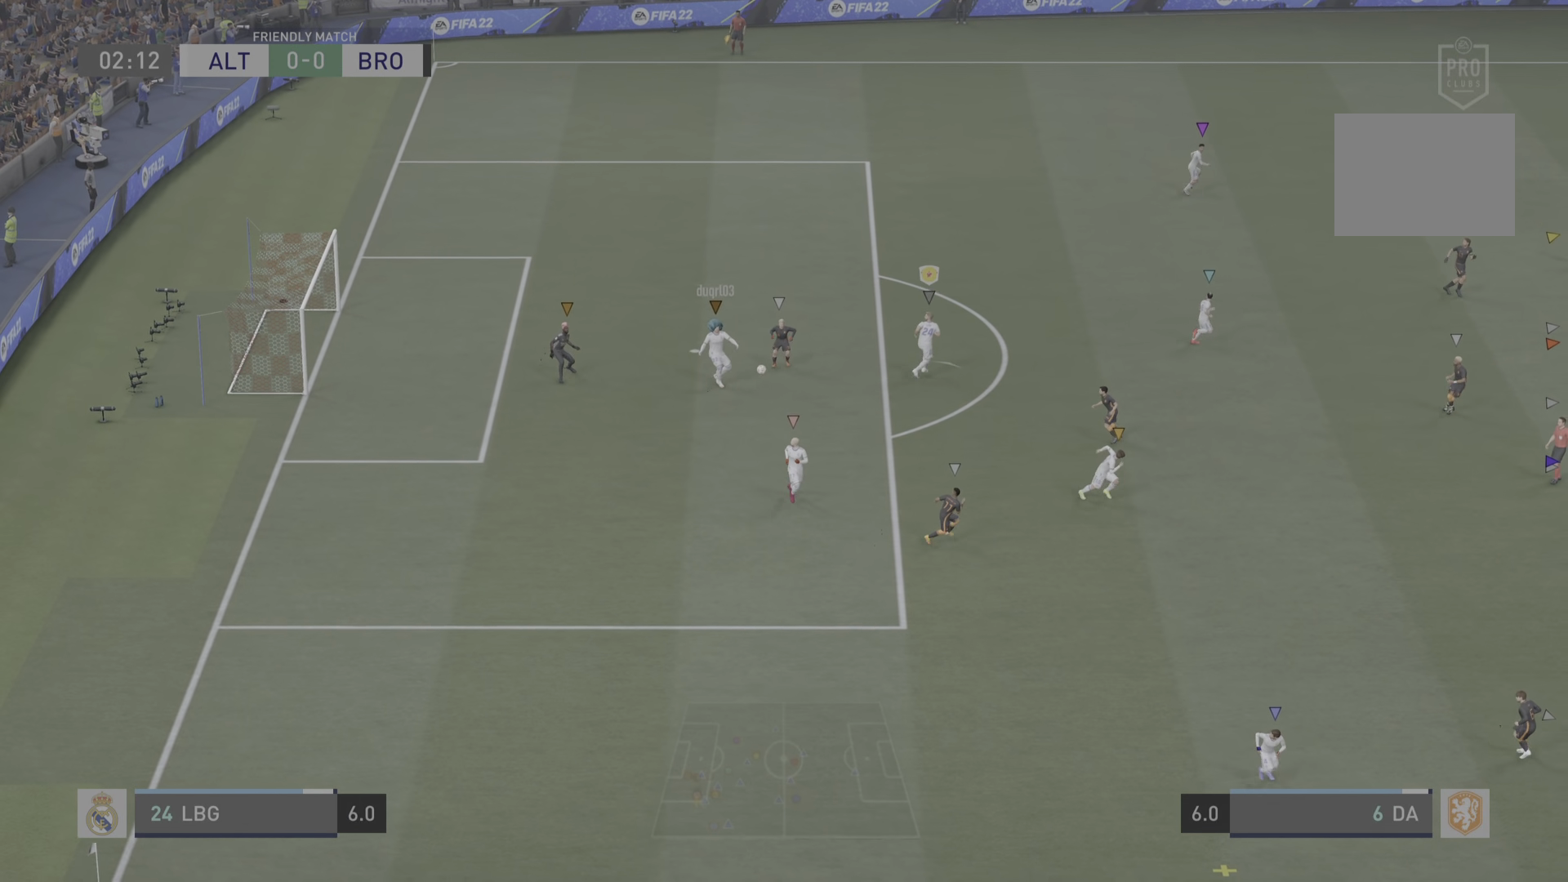
{"buttons": [], "left_stick": "down", "right_stick": "center"}
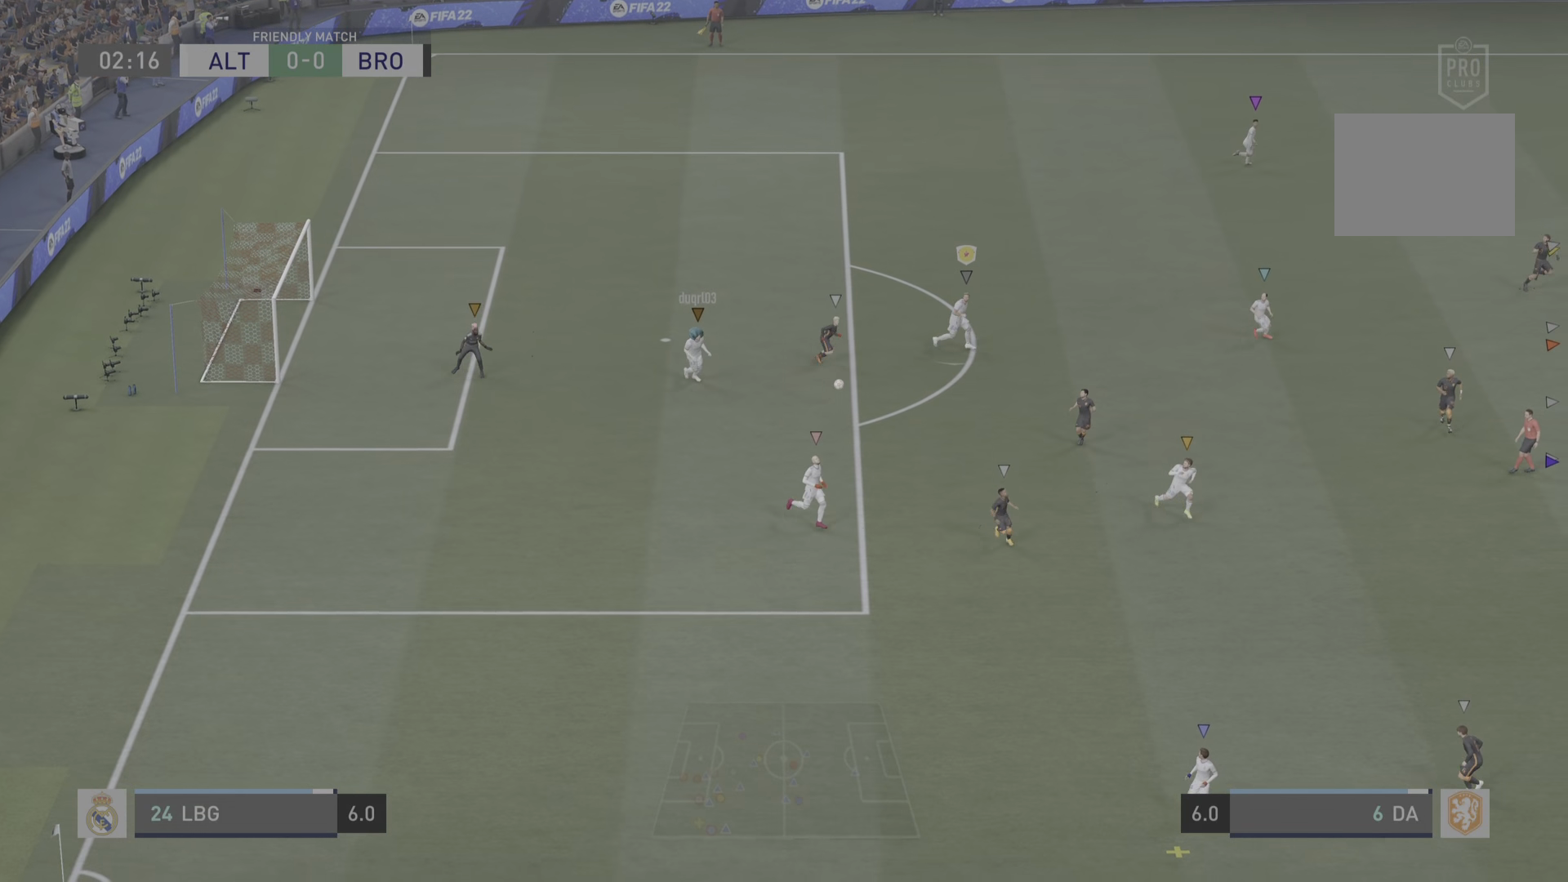
{"buttons": [], "left_stick": "down", "right_stick": "center", "events": []}
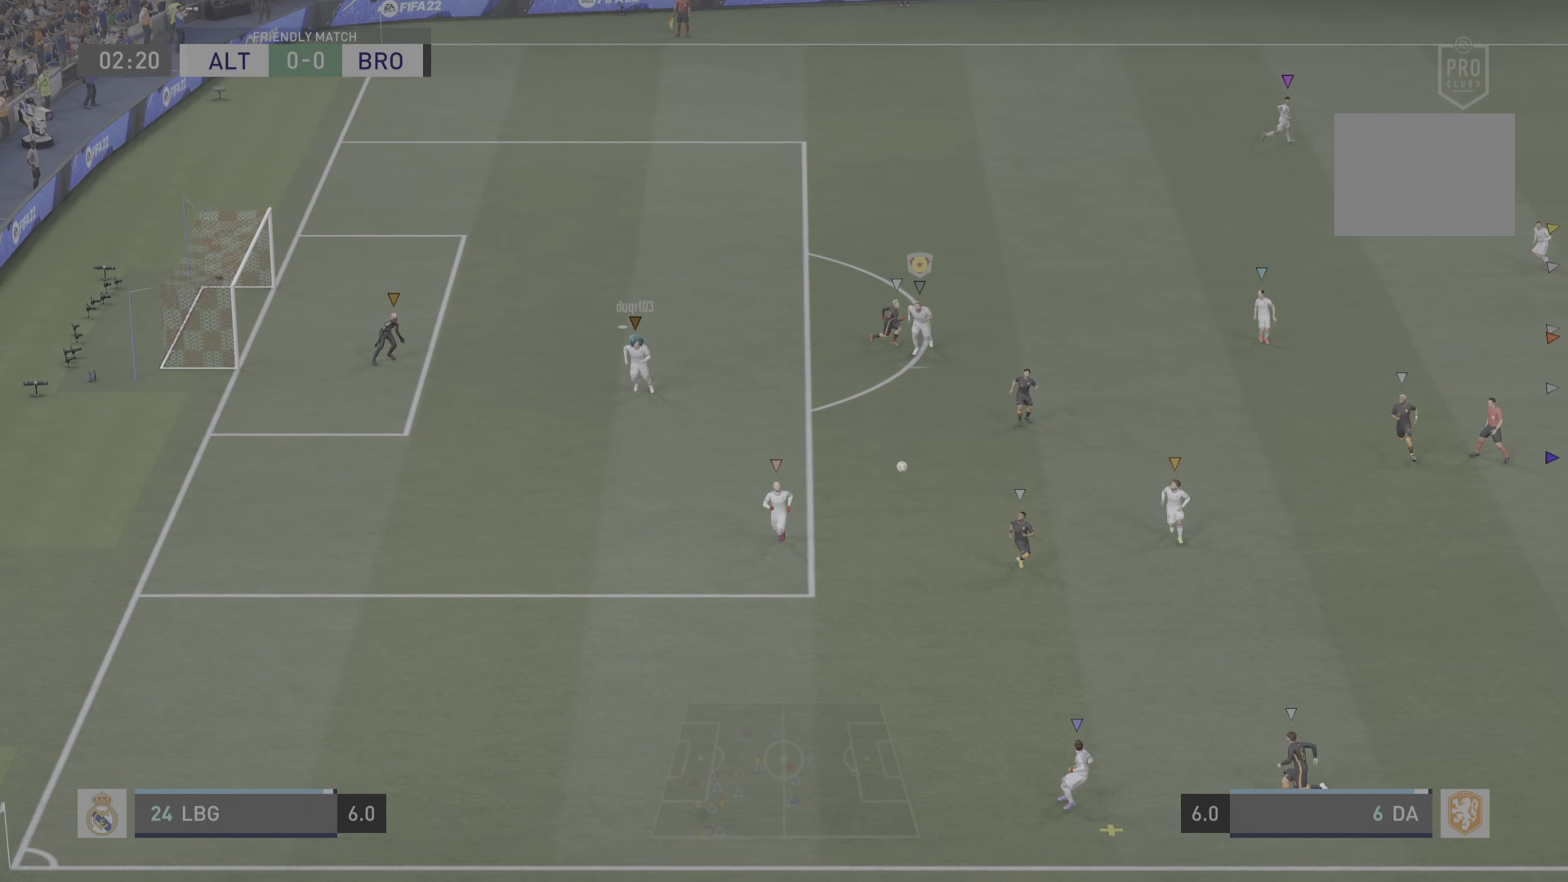
{"buttons": [], "left_stick": "down", "right_stick": "center", "events": []}
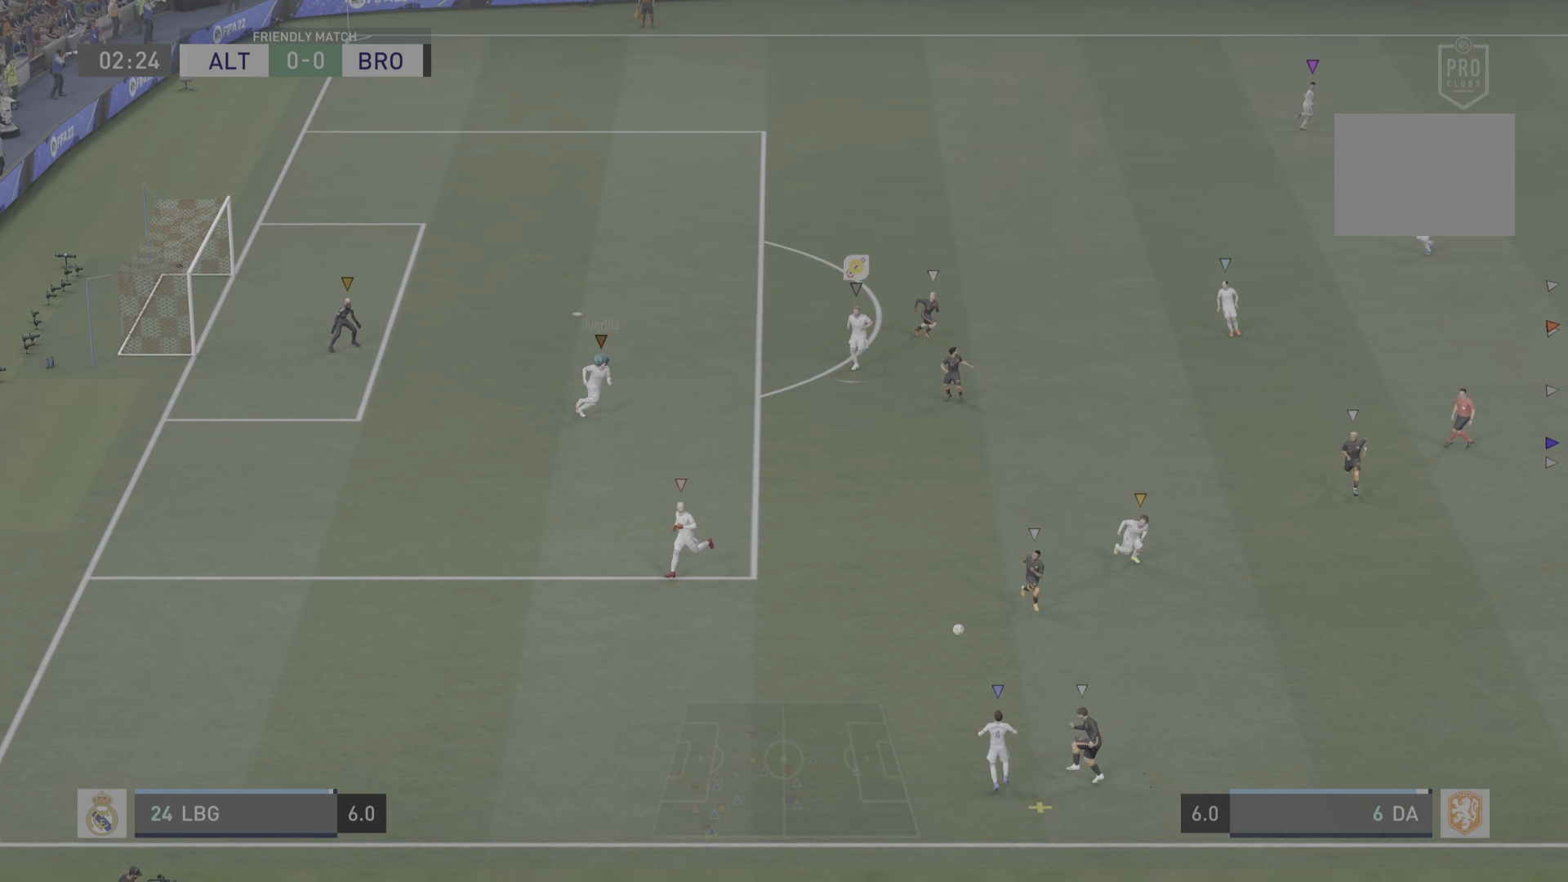
{"buttons": ["L2"], "left_stick": "up-left", "right_stick": "center", "events": [[183, "left_stick", "center"], [267, "left_stick", "left"], [450, "left_stick", "up-left"], [500, "L2", "down"]]}
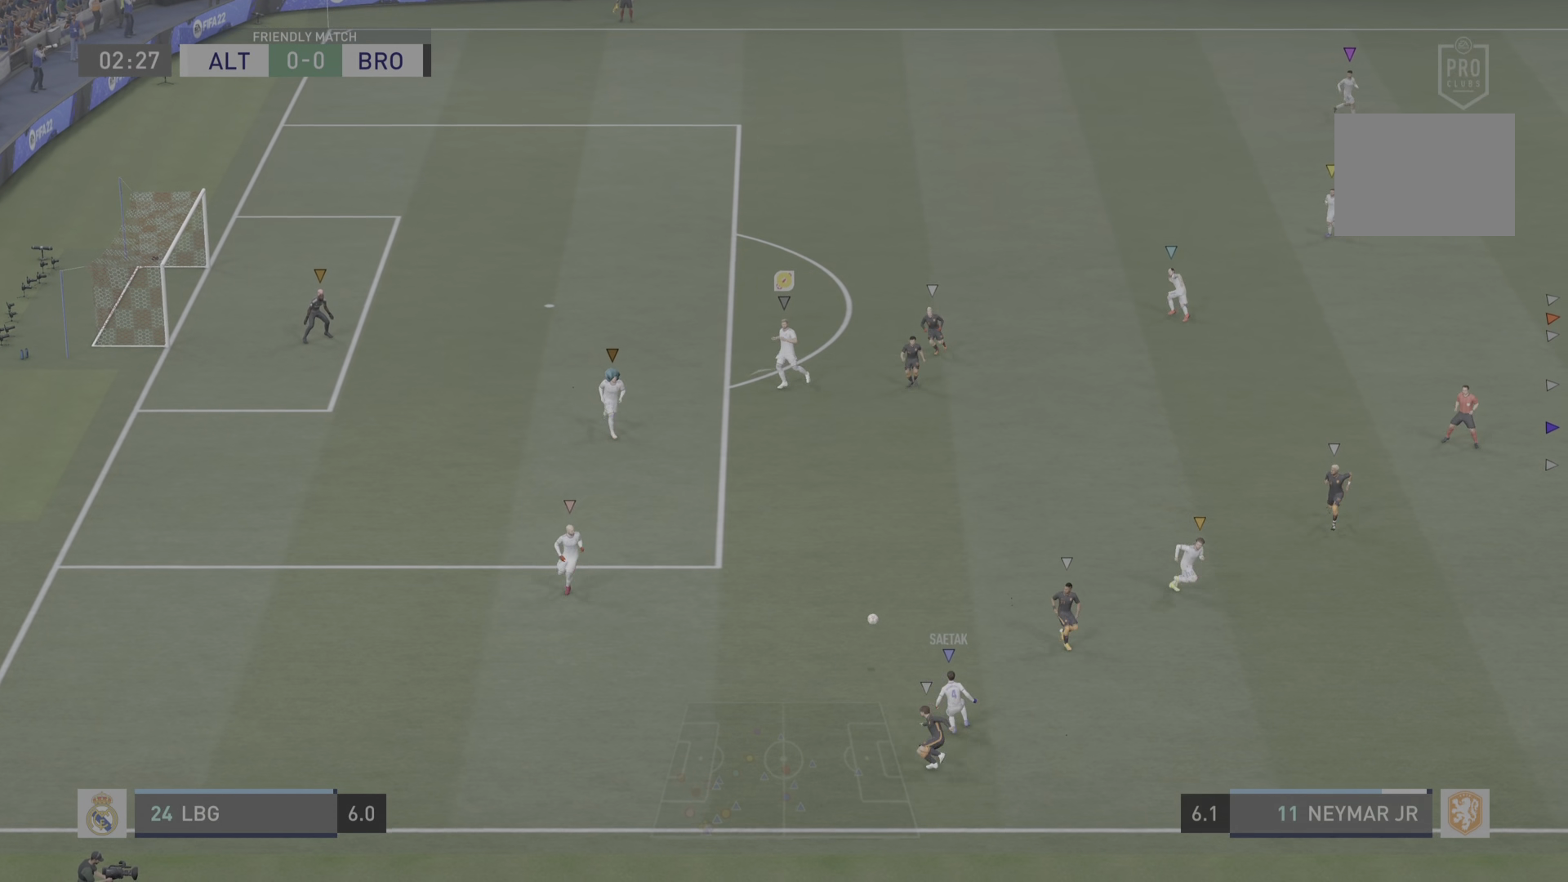
{"buttons": [], "left_stick": "up-left", "right_stick": "center", "events": [[401, "L2", "up"]]}
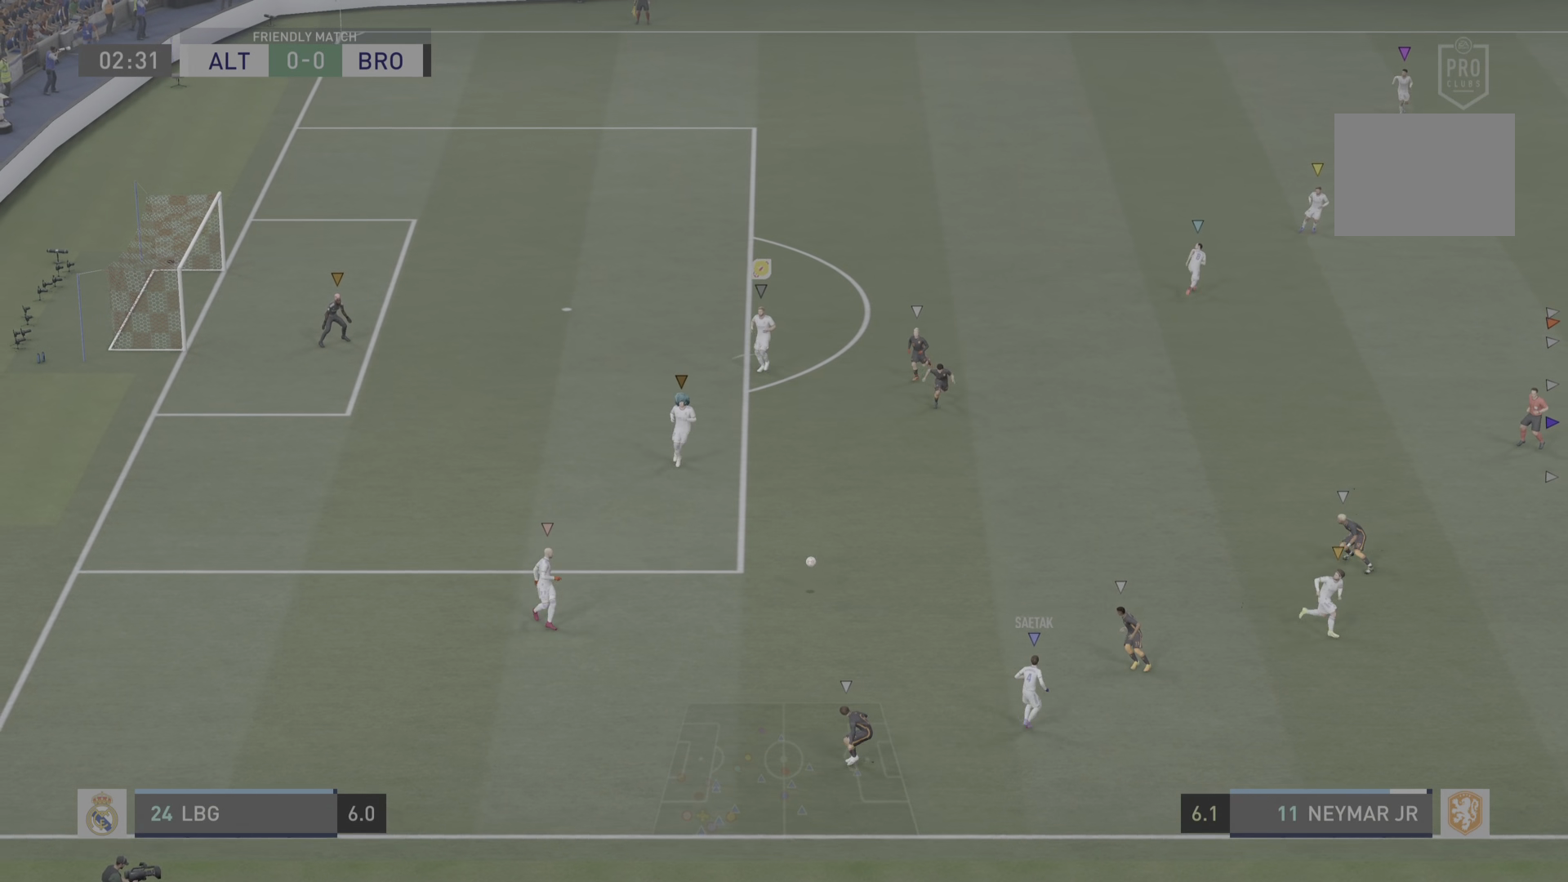
{"buttons": [], "left_stick": "up-left", "right_stick": "center", "events": []}
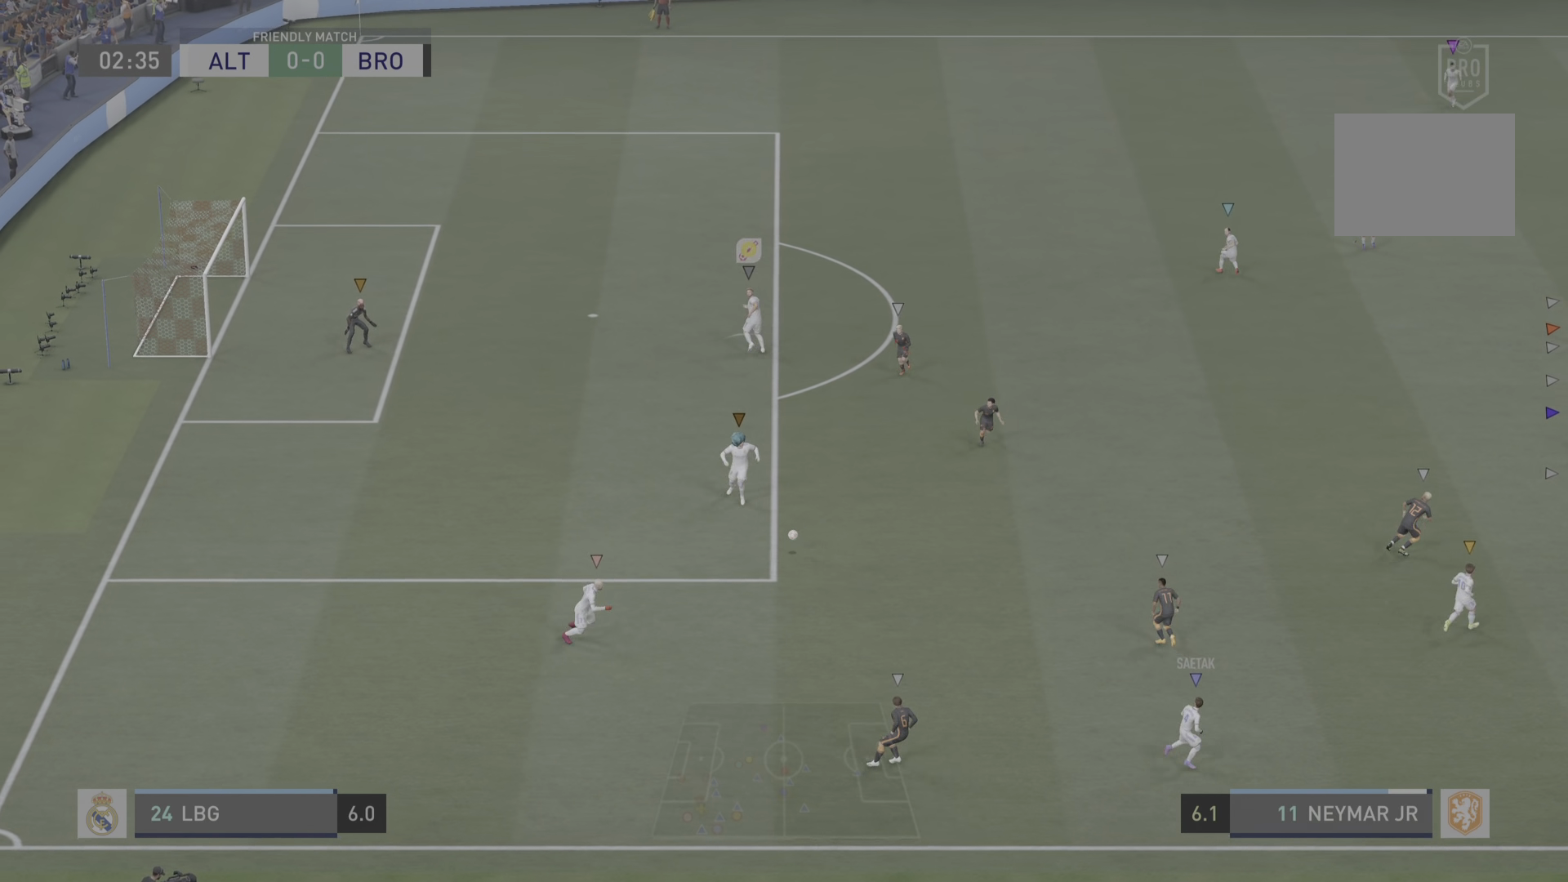
{"buttons": [], "left_stick": "up", "right_stick": "center", "events": [[184, "left_stick", "up"]]}
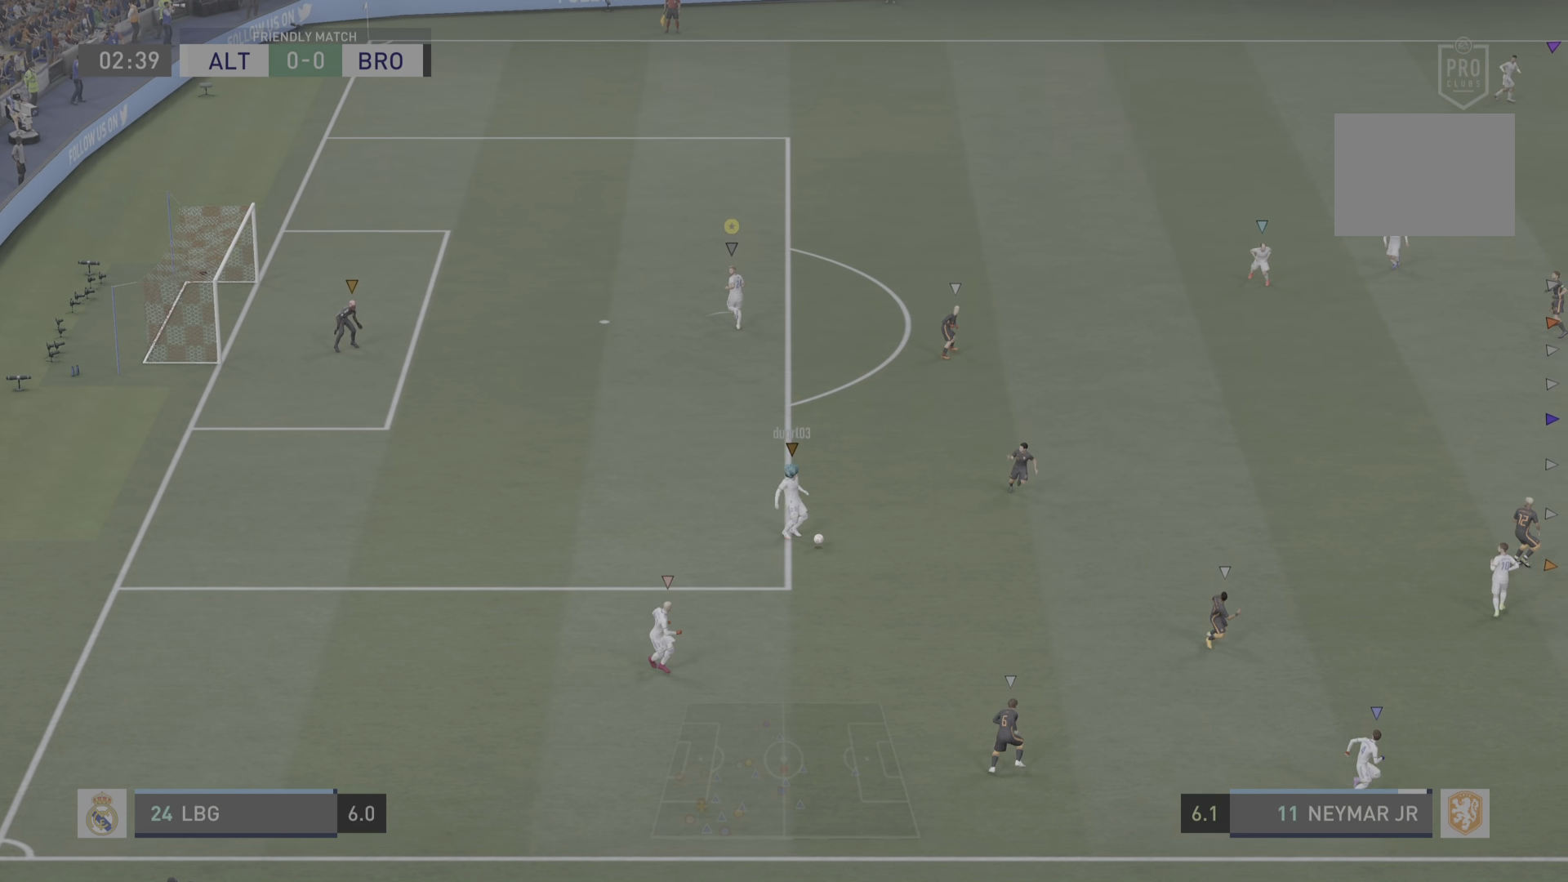
{"buttons": [], "left_stick": "up", "right_stick": "center", "events": []}
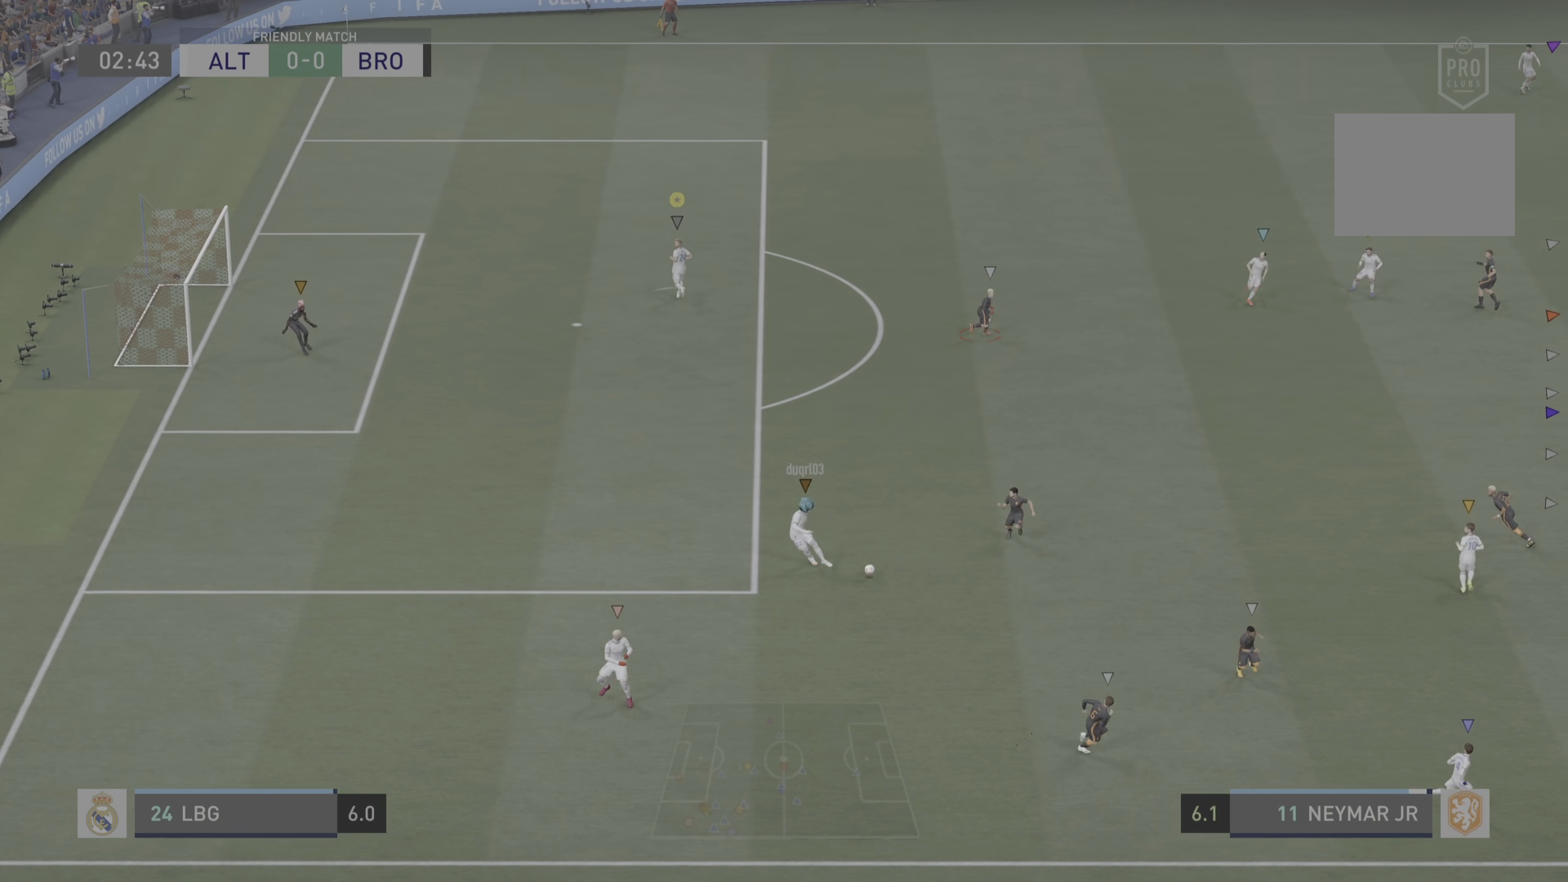
{"buttons": [], "left_stick": "right", "right_stick": "center", "events": [[351, "left_stick", "up-right"], [451, "left_stick", "right"]]}
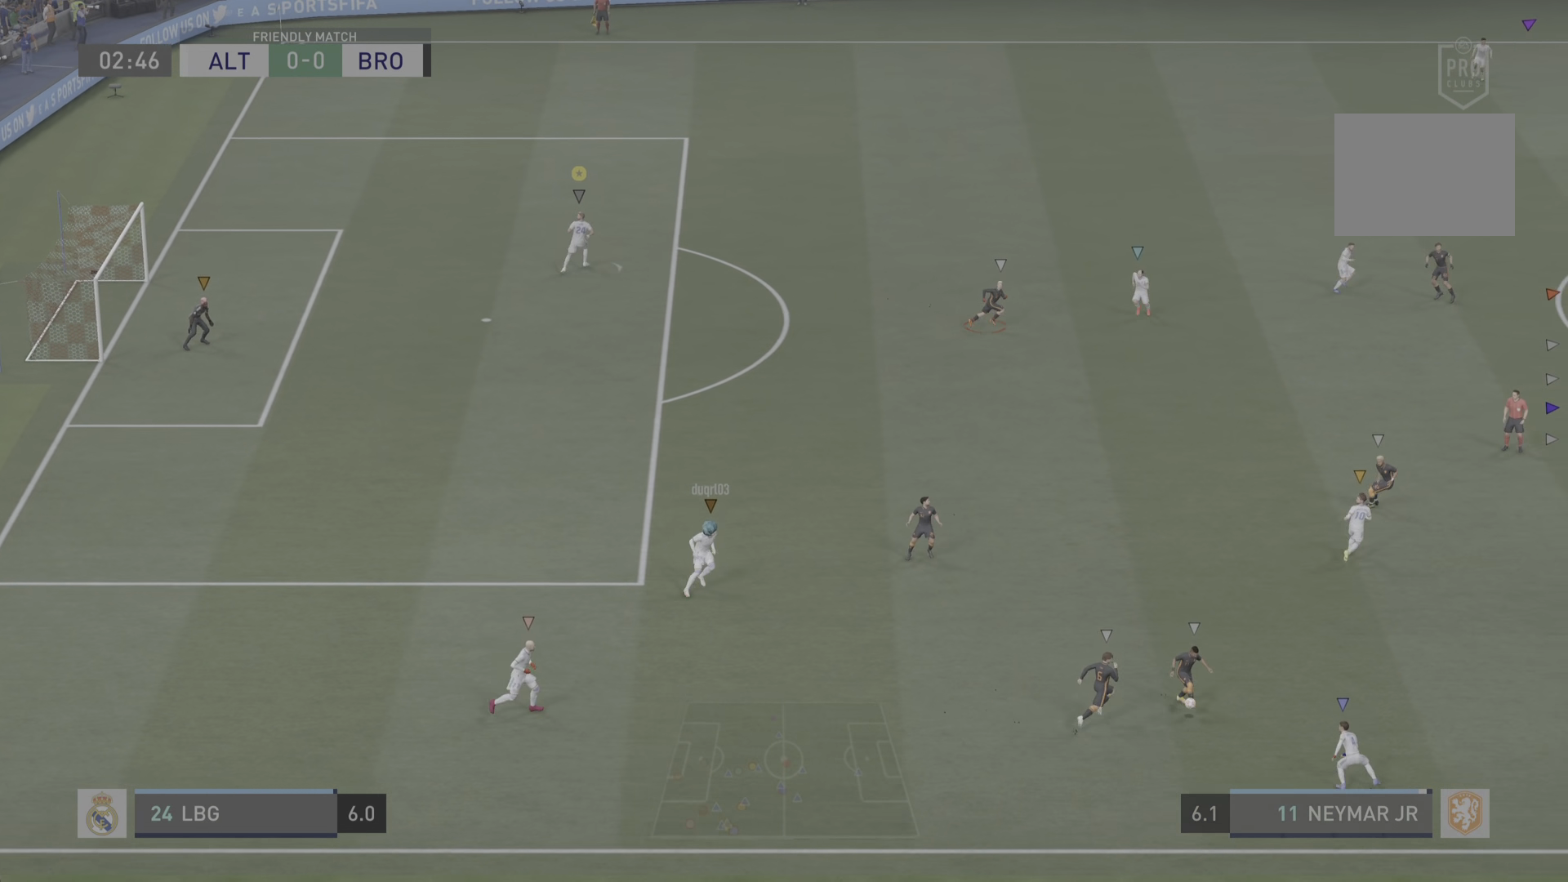
{"buttons": [], "left_stick": "down-right", "right_stick": "center", "events": [[467, "left_stick", "down-right"]]}